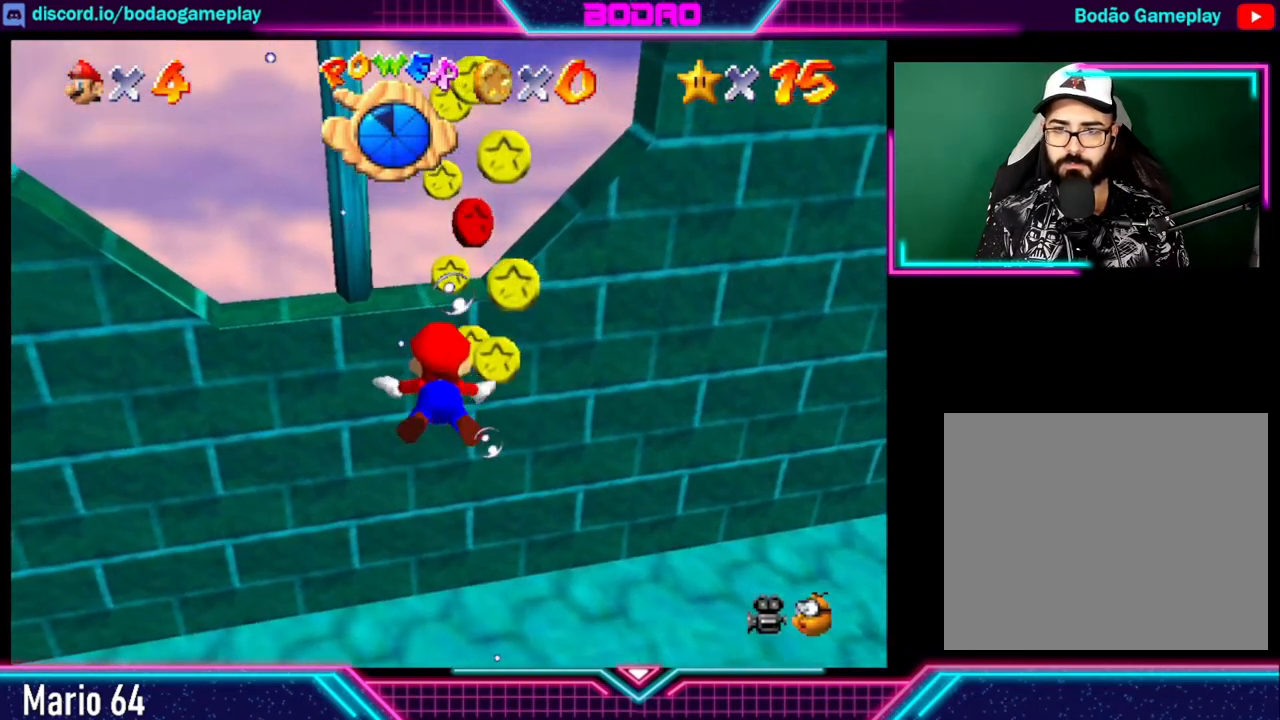
Gameplay with a controller (Xbox layout); each line is a JSON object with the inputs held at the frame after it. "events" lists button and stick changes between this image and that frame as [ms after this image, input, new state], when the widget could be followed in between. Not read: L3 R3.
{"buttons": [], "left_stick": "down", "right_stick": "center", "events": []}
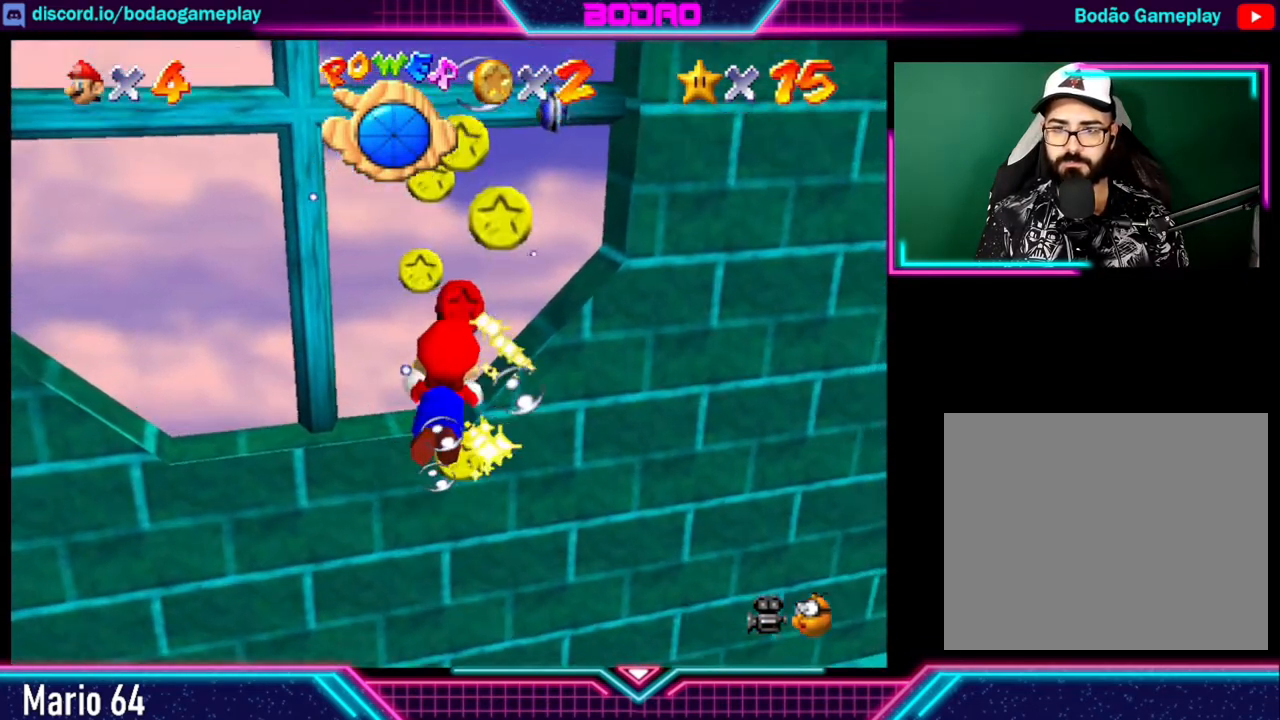
{"buttons": [], "left_stick": "up-right", "right_stick": "center", "events": [[200, "left_stick", "up-right"]]}
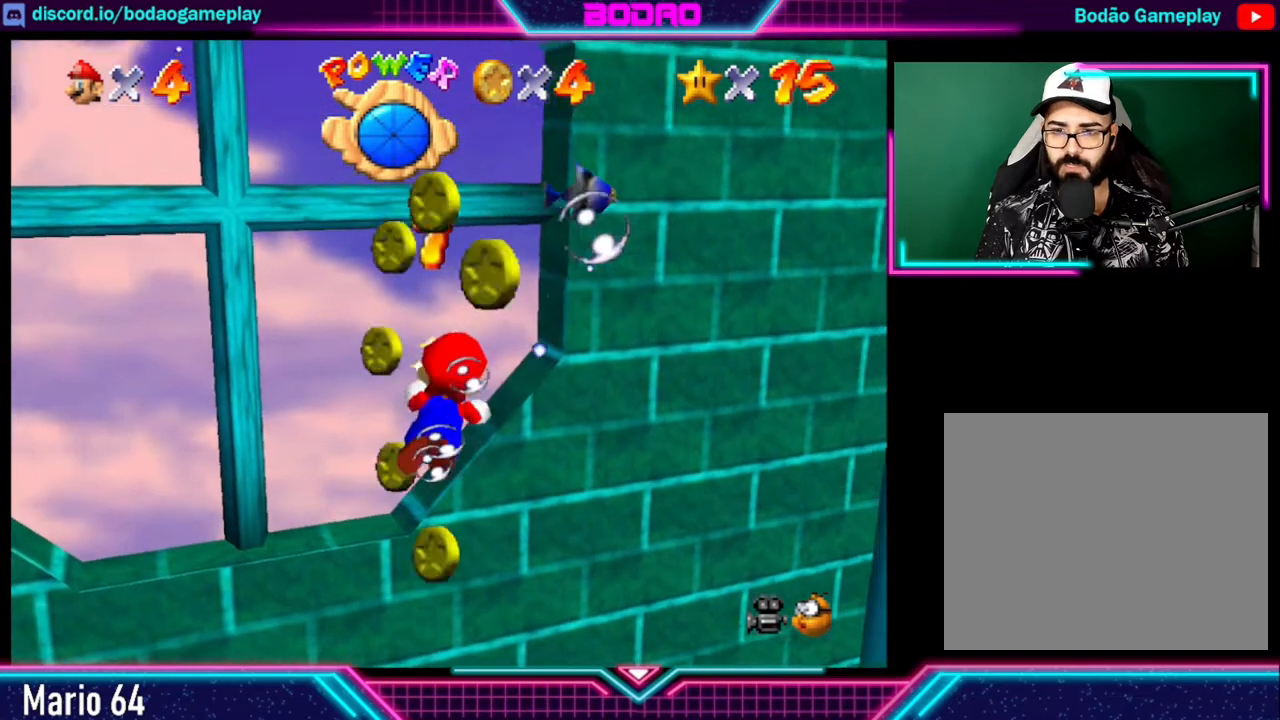
{"buttons": ["A"], "left_stick": "up", "right_stick": "center", "events": [[80, "A", "down"], [520, "left_stick", "up"]]}
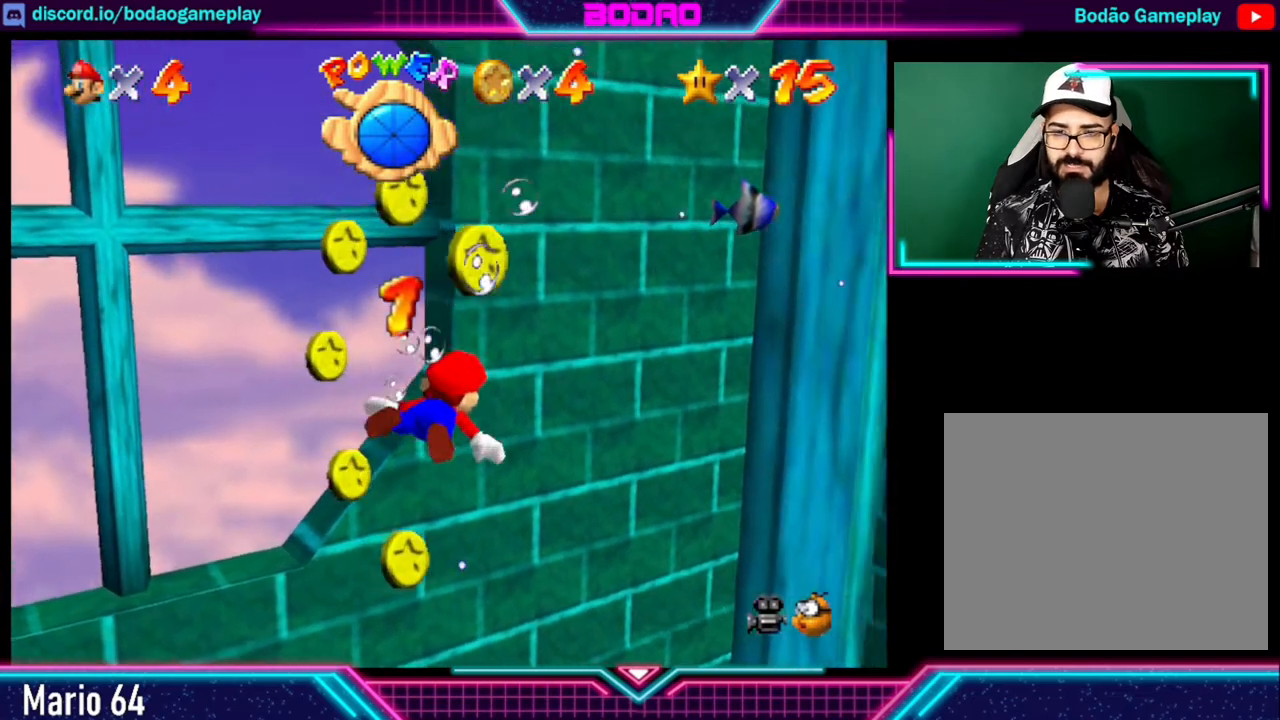
{"buttons": ["A"], "left_stick": "up", "right_stick": "center", "events": []}
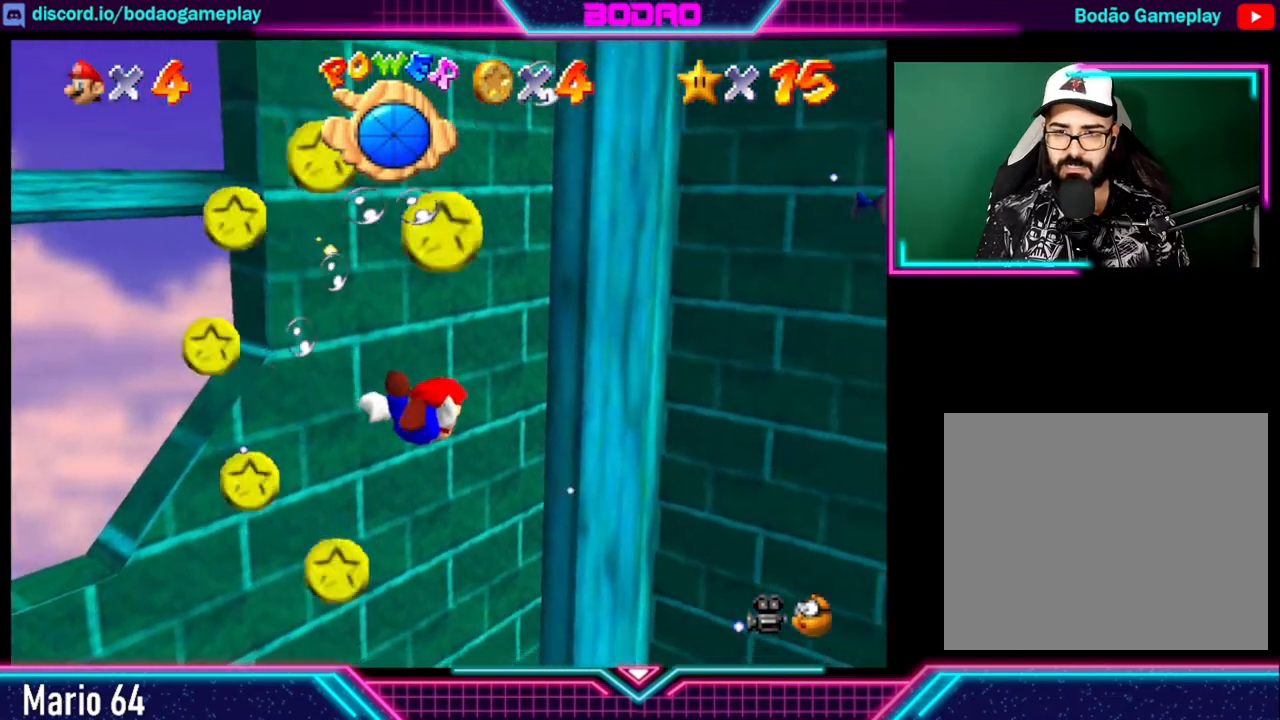
{"buttons": ["A"], "left_stick": "up-left", "right_stick": "center", "events": [[280, "left_stick", "up-left"]]}
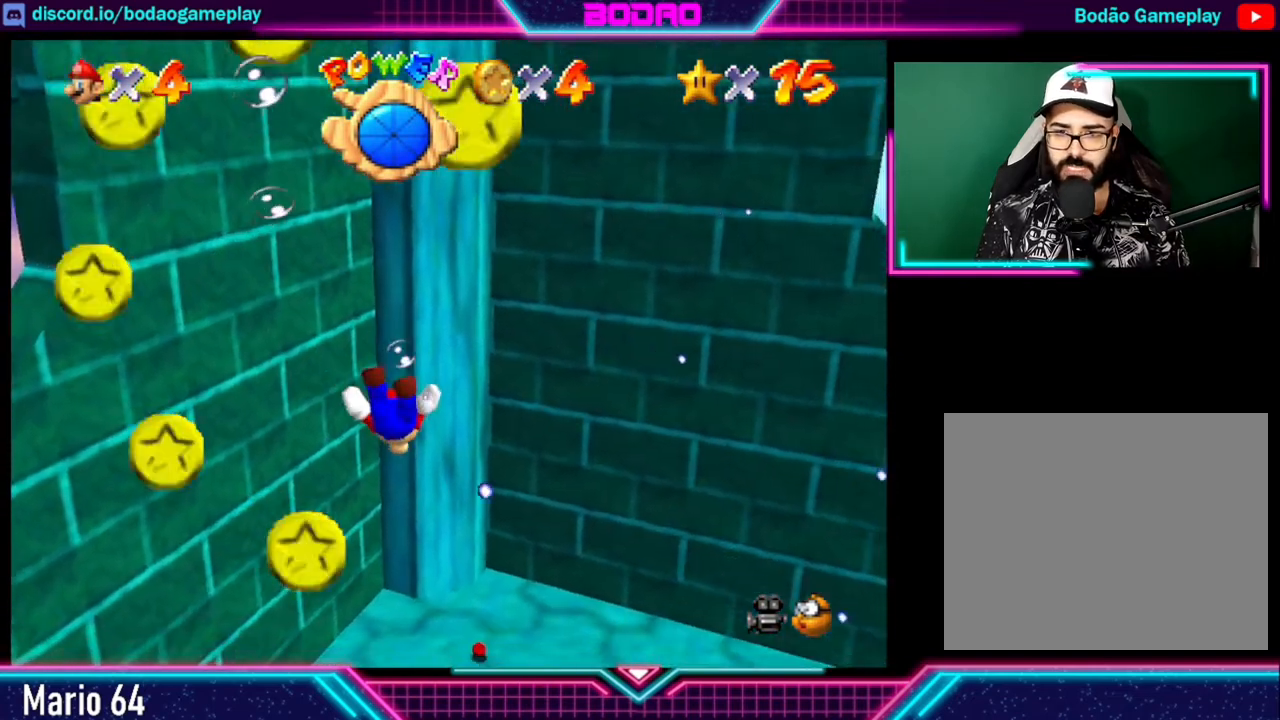
{"buttons": ["A"], "left_stick": "up", "right_stick": "center", "events": [[160, "left_stick", "up"], [200, "A", "up"], [280, "A", "down"]]}
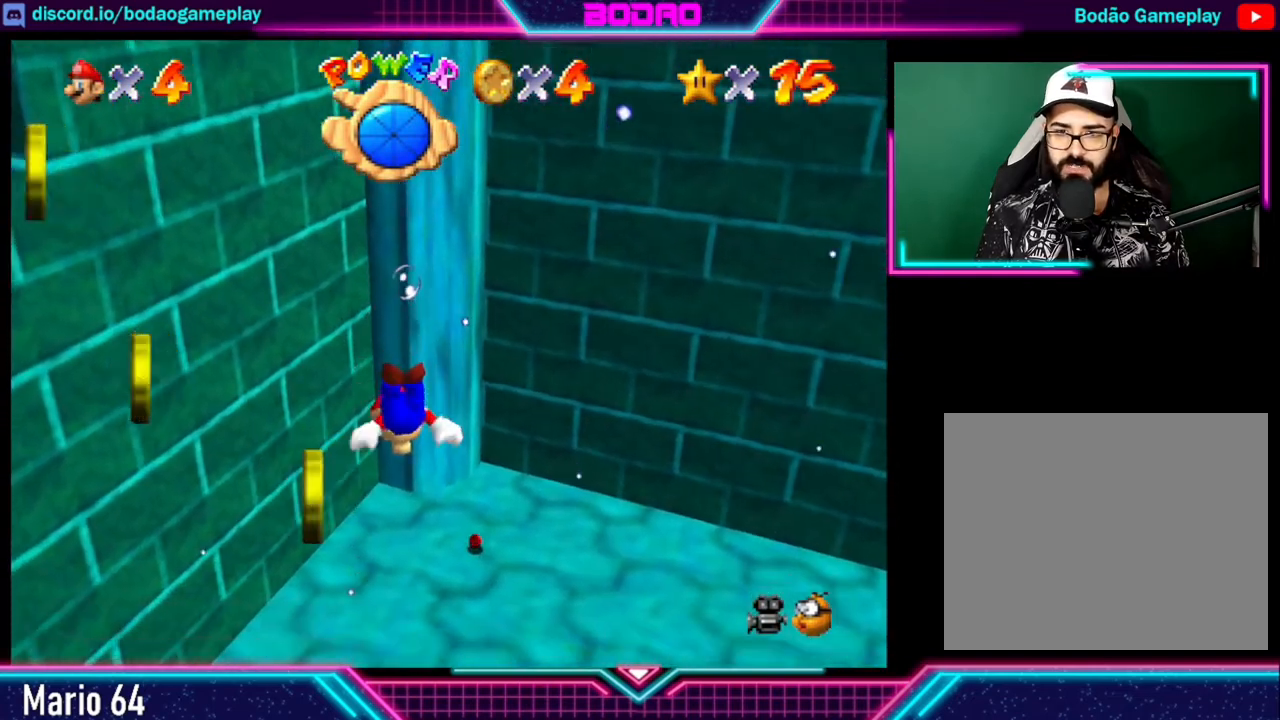
{"buttons": [], "left_stick": "center", "right_stick": "center", "events": [[520, "A", "up"], [520, "left_stick", "center"]]}
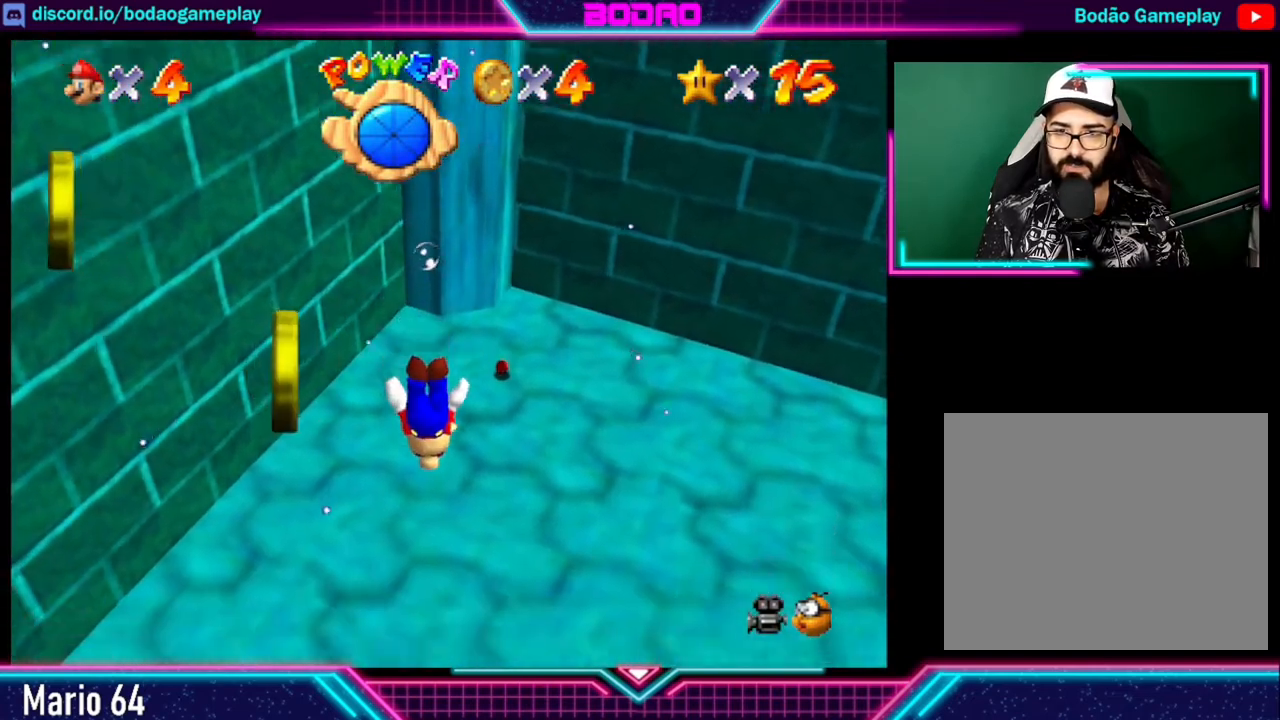
{"buttons": ["A"], "left_stick": "down", "right_stick": "center", "events": [[40, "left_stick", "down"], [120, "A", "down"]]}
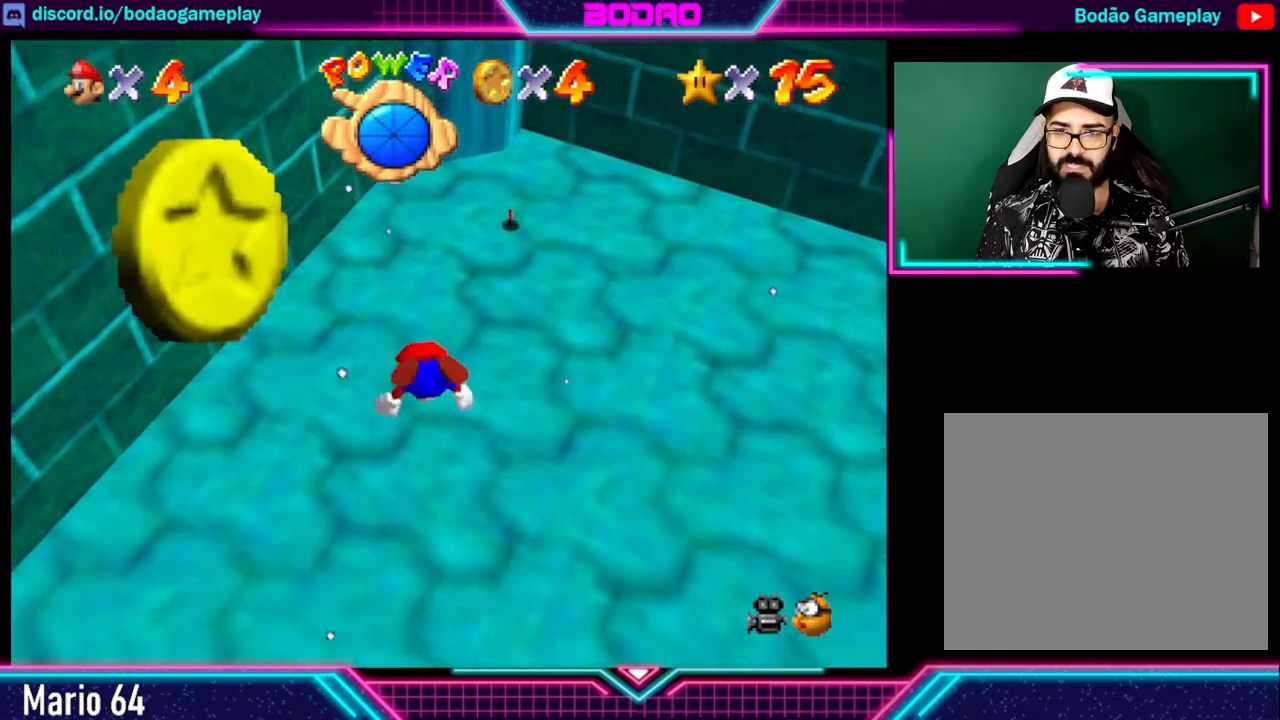
{"buttons": ["A"], "left_stick": "down", "right_stick": "center", "events": []}
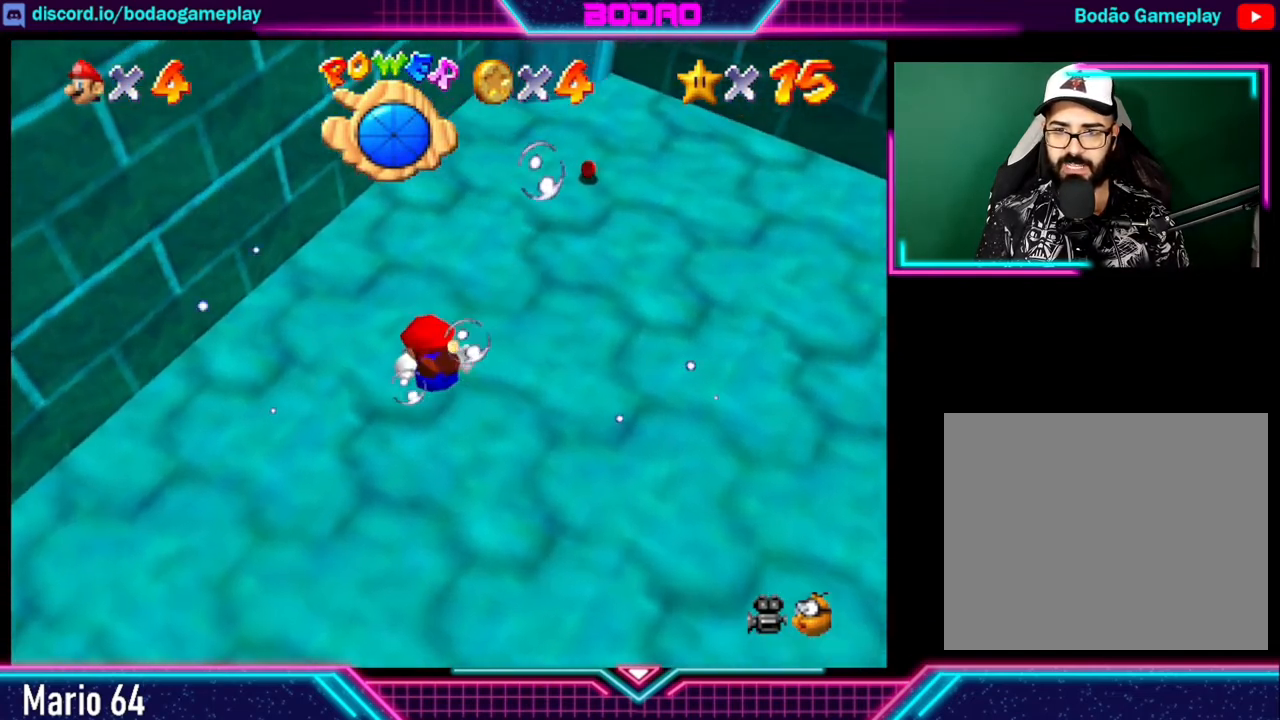
{"buttons": ["A"], "left_stick": "center", "right_stick": "center", "events": [[120, "A", "up"], [160, "left_stick", "down-right"], [240, "A", "down"], [360, "left_stick", "up-right"], [480, "left_stick", "center"]]}
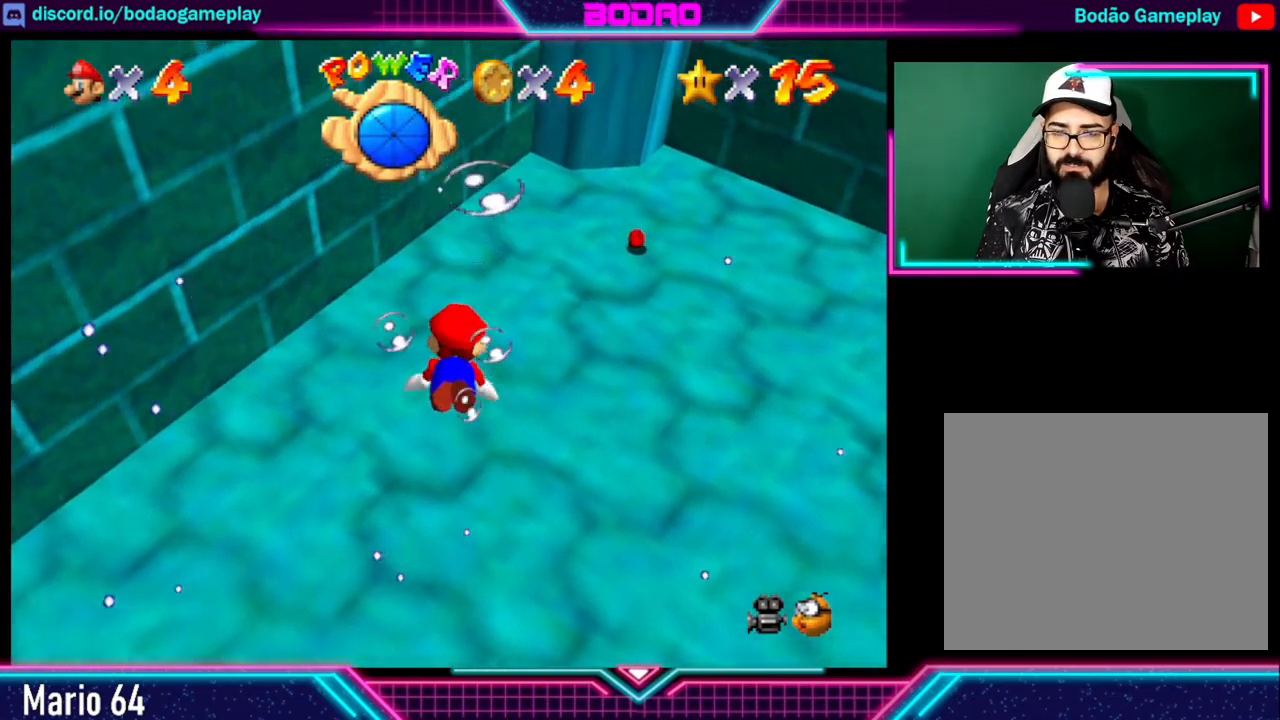
{"buttons": ["A"], "left_stick": "up-right", "right_stick": "center", "events": [[400, "left_stick", "up-right"]]}
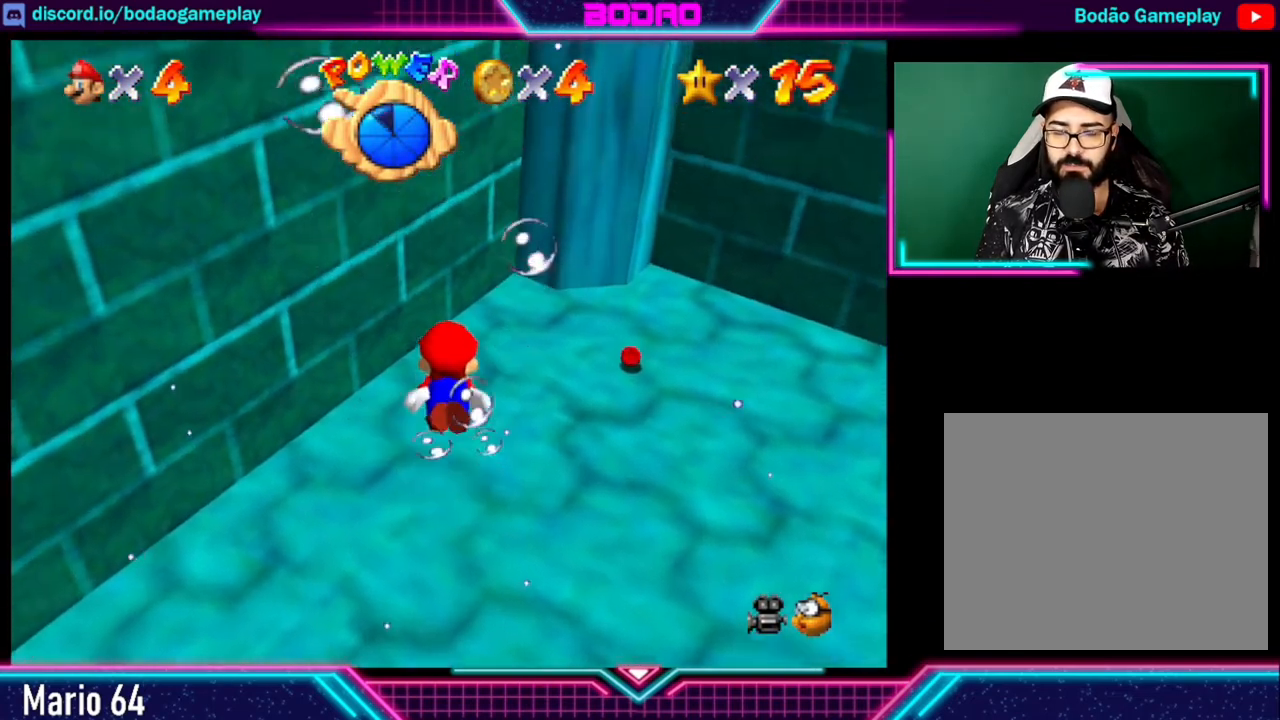
{"buttons": ["A"], "left_stick": "up-right", "right_stick": "center", "events": [[80, "A", "up"], [240, "A", "down"]]}
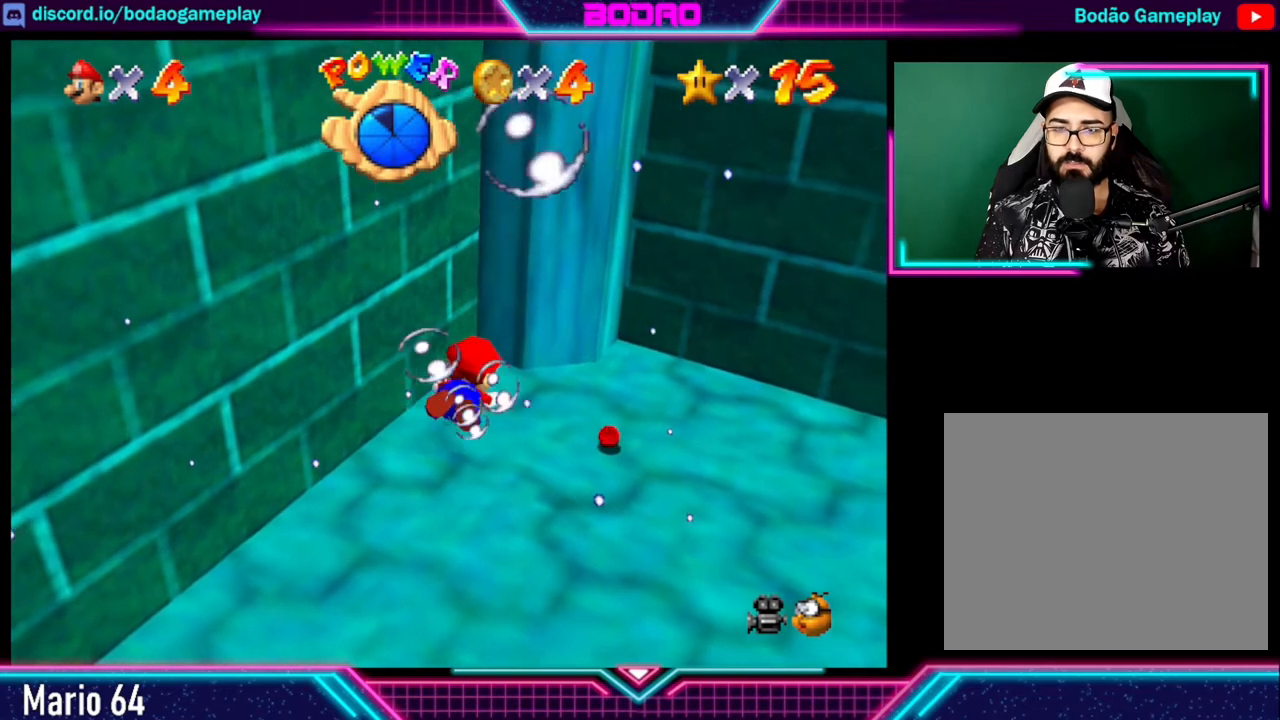
{"buttons": [], "left_stick": "left", "right_stick": "center", "events": [[200, "left_stick", "up"], [280, "A", "up"], [360, "left_stick", "center"], [520, "left_stick", "left"]]}
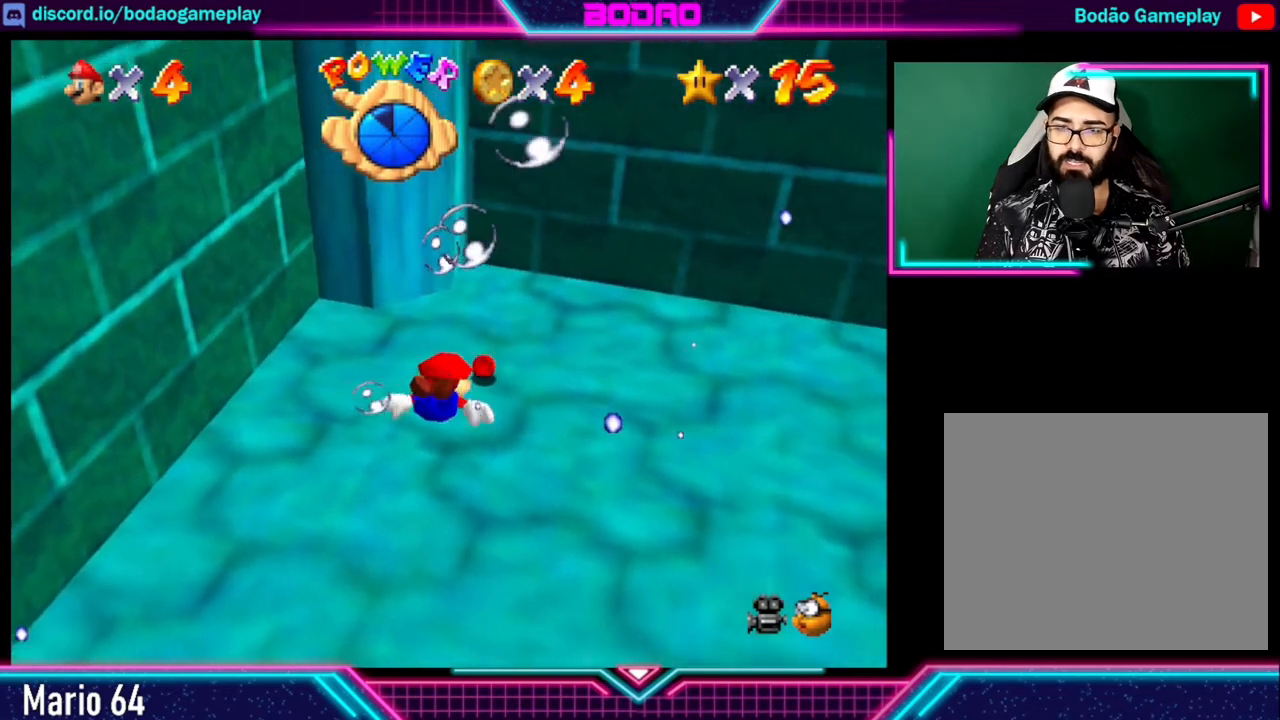
{"buttons": ["A"], "left_stick": "up", "right_stick": "center", "events": [[40, "A", "down"], [120, "left_stick", "center"], [440, "left_stick", "up"]]}
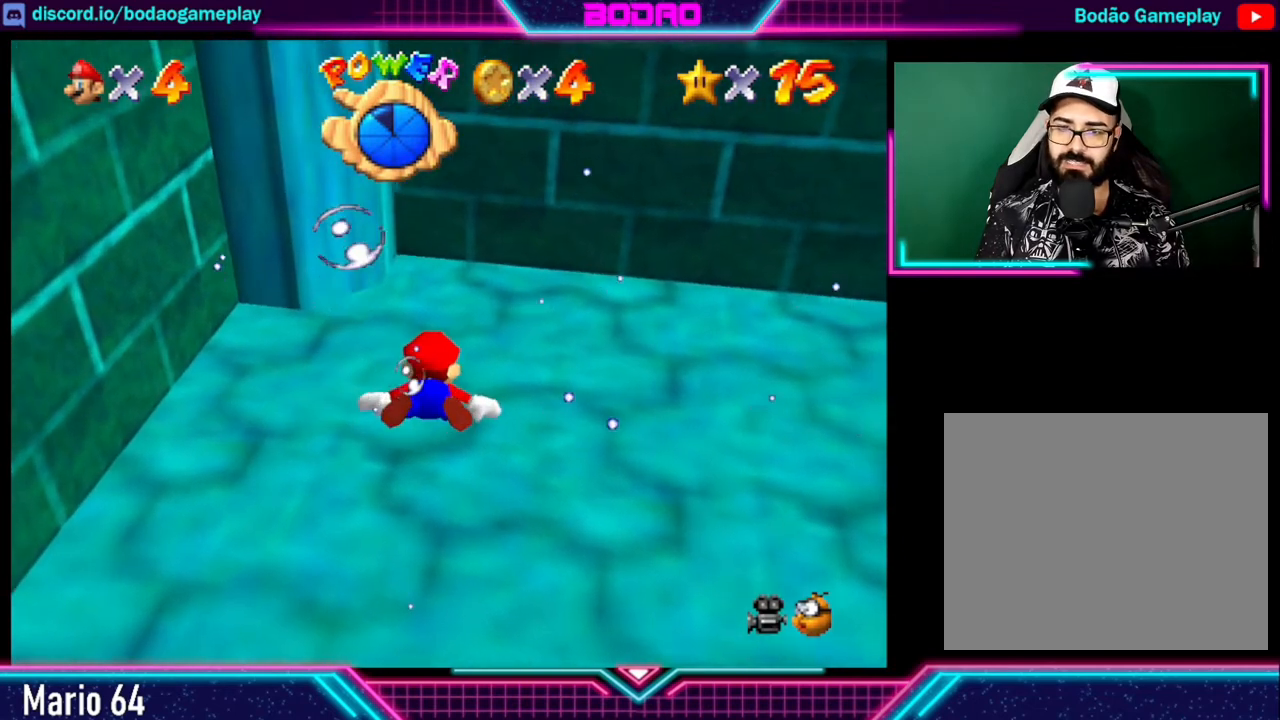
{"buttons": [], "left_stick": "up", "right_stick": "center", "events": [[280, "A", "up"]]}
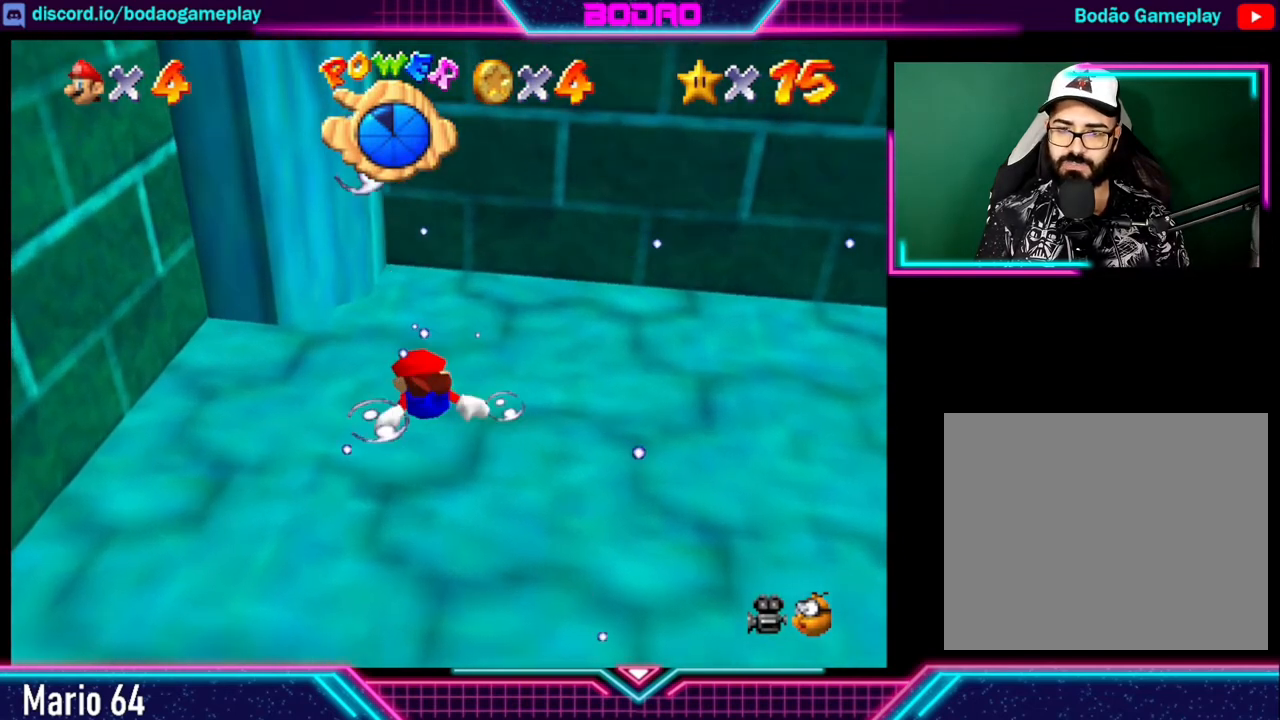
{"buttons": ["A"], "left_stick": "up", "right_stick": "center", "events": [[80, "A", "down"], [200, "left_stick", "center"], [320, "left_stick", "up"]]}
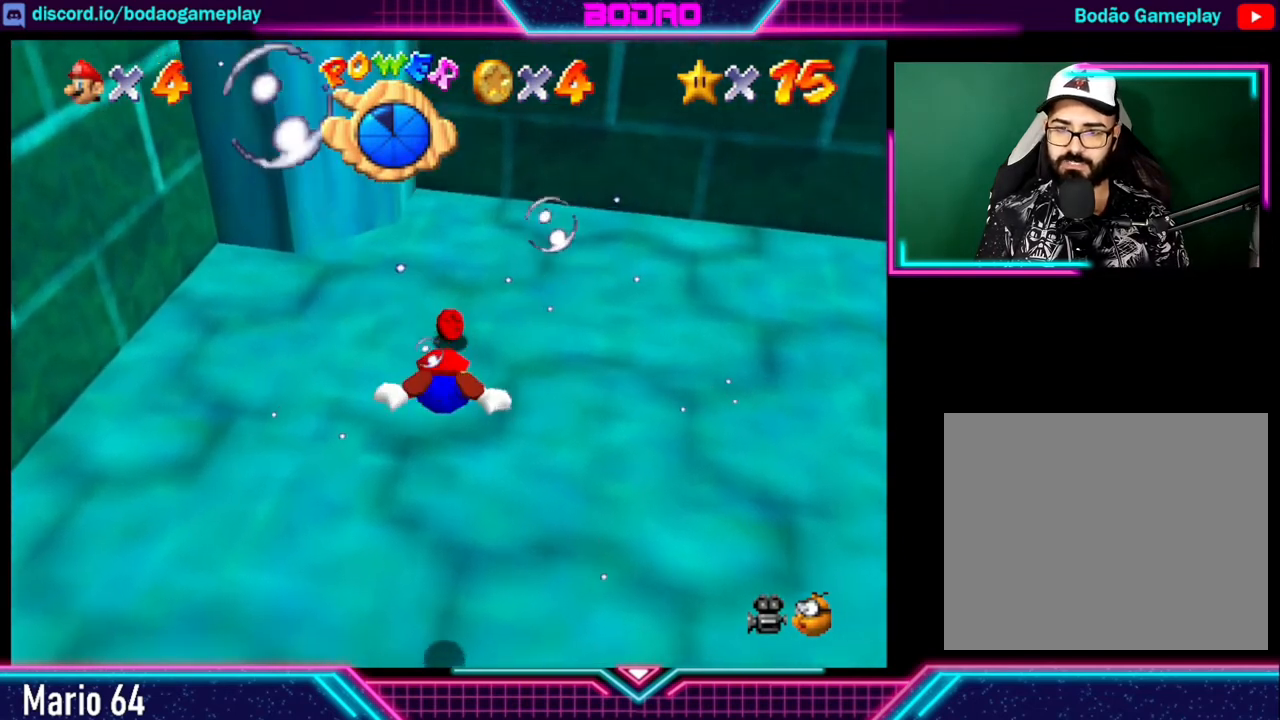
{"buttons": ["A"], "left_stick": "center", "right_stick": "center", "events": [[120, "A", "up"], [240, "left_stick", "center"], [400, "A", "down"]]}
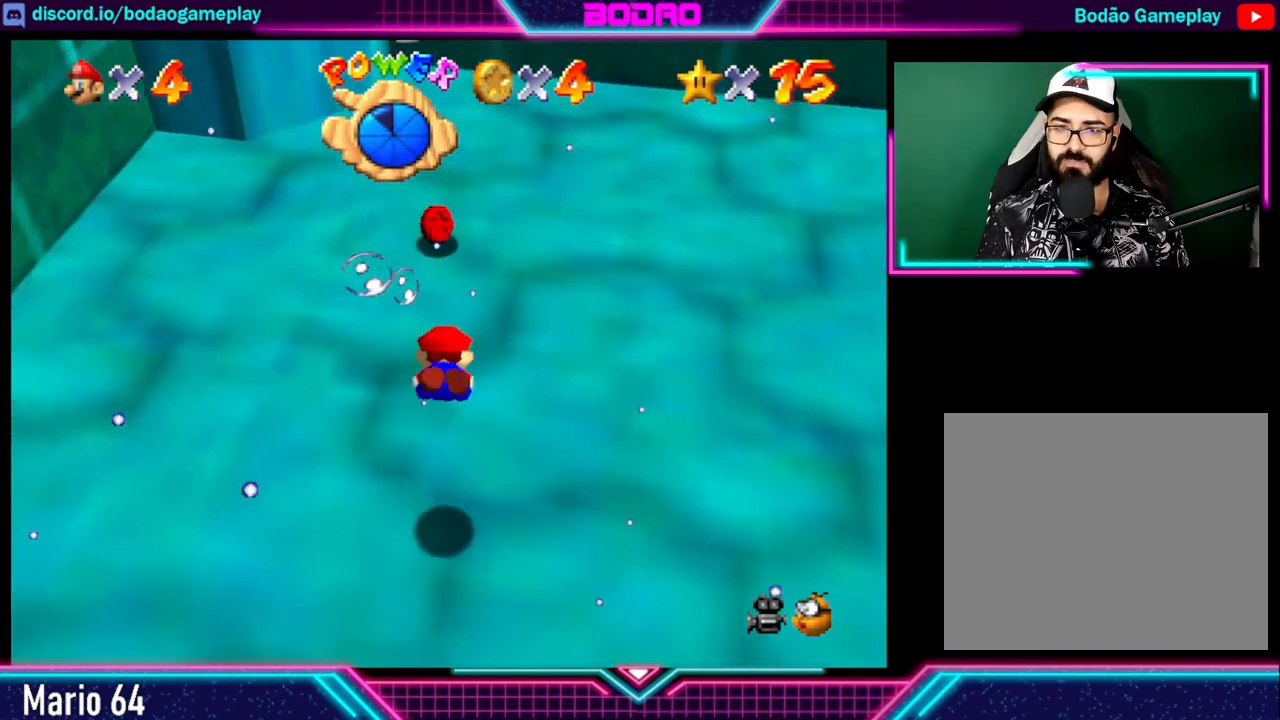
{"buttons": ["A"], "left_stick": "down", "right_stick": "center", "events": [[120, "left_stick", "down"]]}
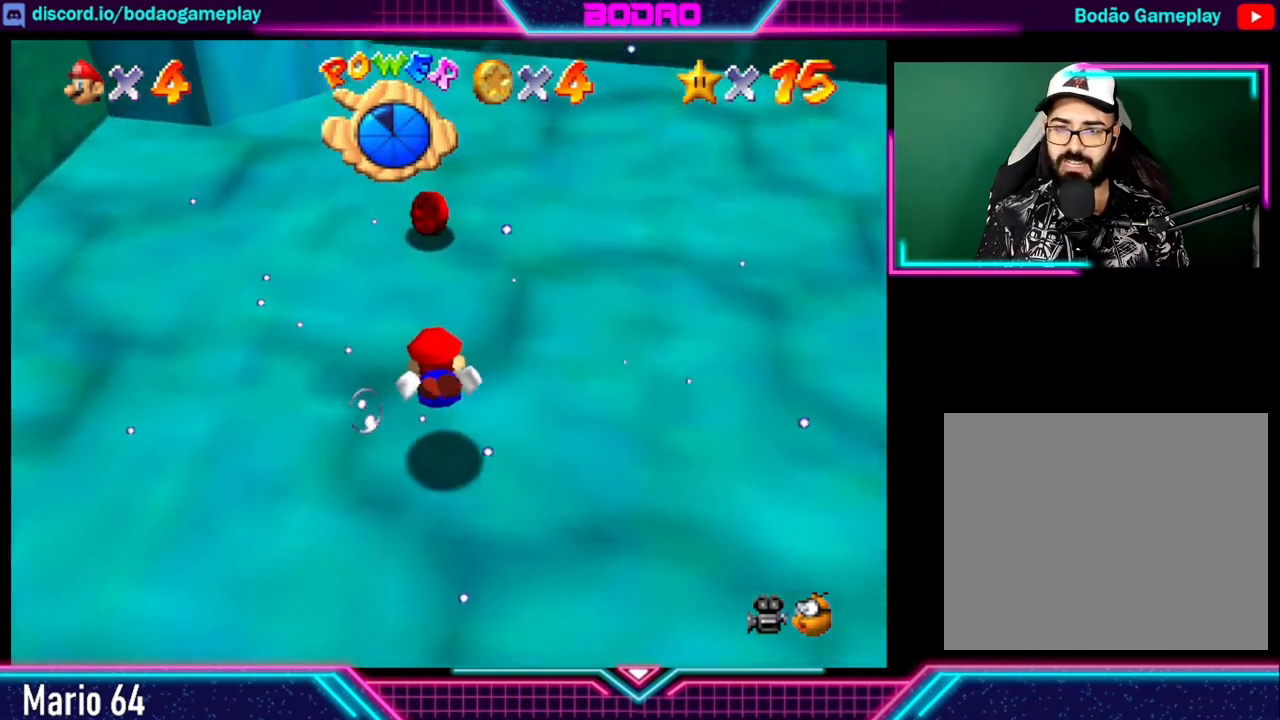
{"buttons": [], "left_stick": "up", "right_stick": "center", "events": [[80, "A", "up"], [120, "left_stick", "center"], [480, "left_stick", "up"]]}
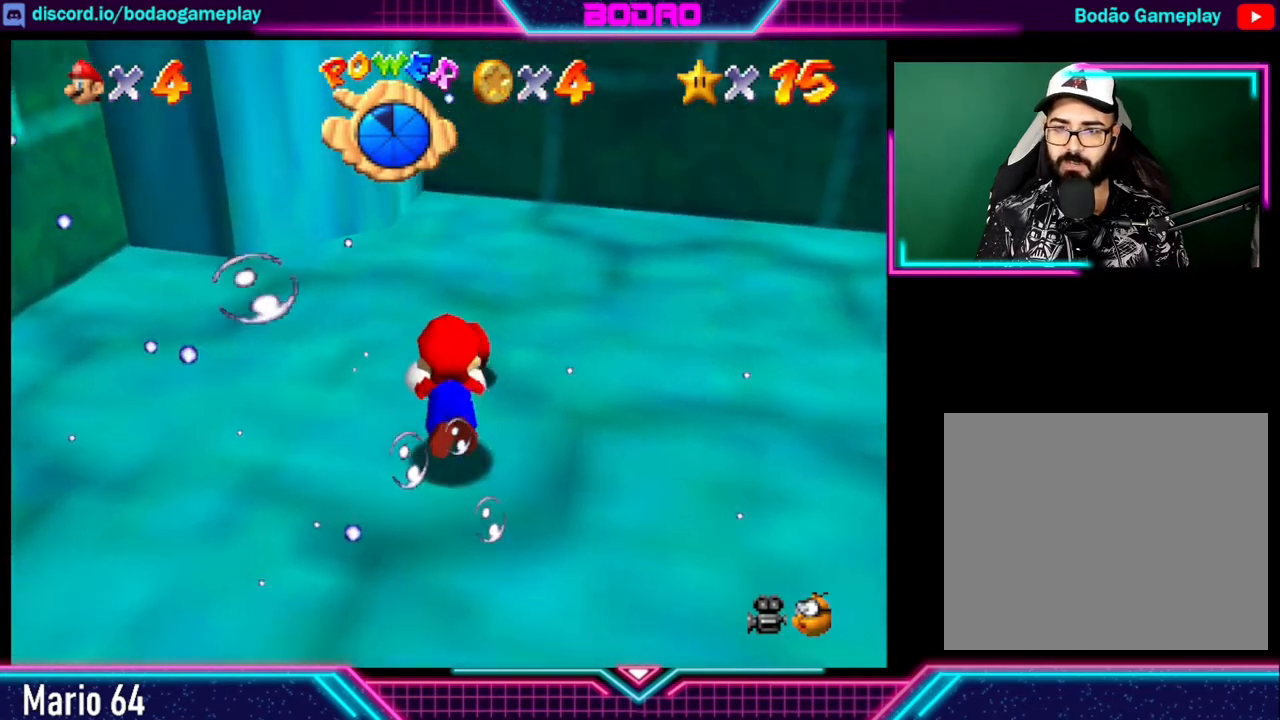
{"buttons": ["A"], "left_stick": "right", "right_stick": "center", "events": [[80, "left_stick", "up-right"], [240, "A", "down"], [320, "left_stick", "right"]]}
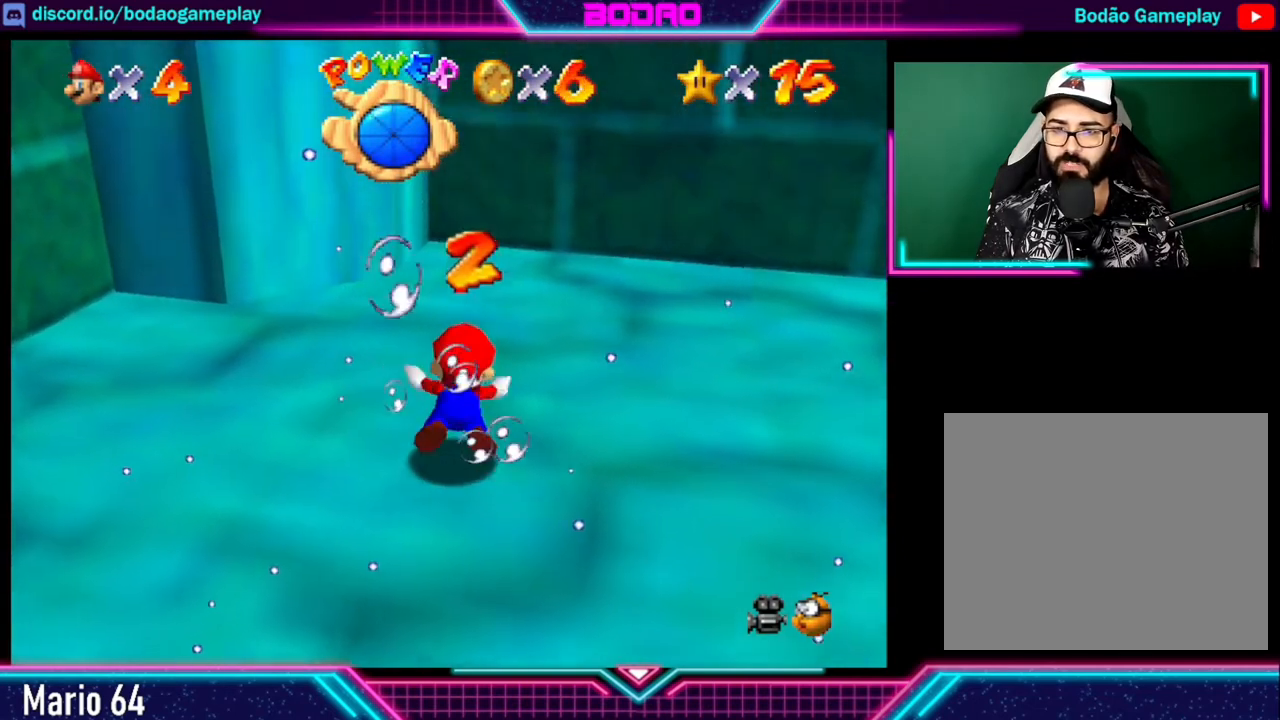
{"buttons": [], "left_stick": "right", "right_stick": "center", "events": [[80, "A", "up"]]}
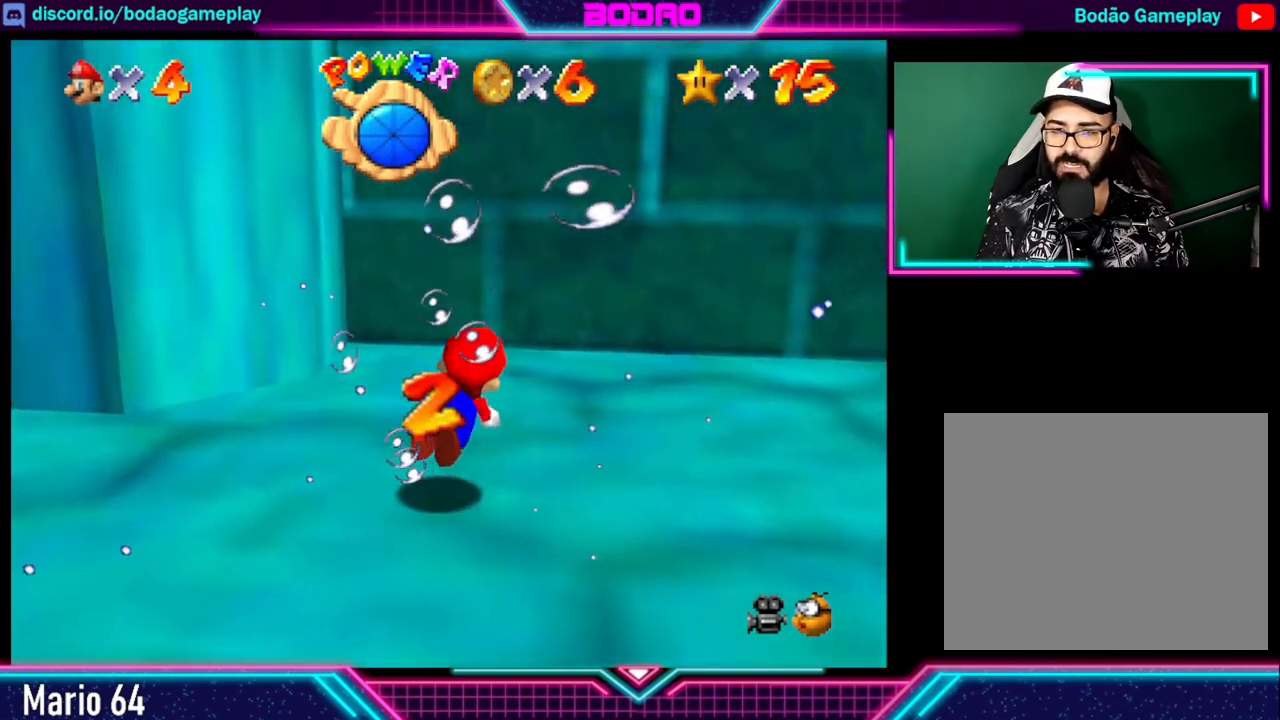
{"buttons": [], "left_stick": "right", "right_stick": "center", "events": []}
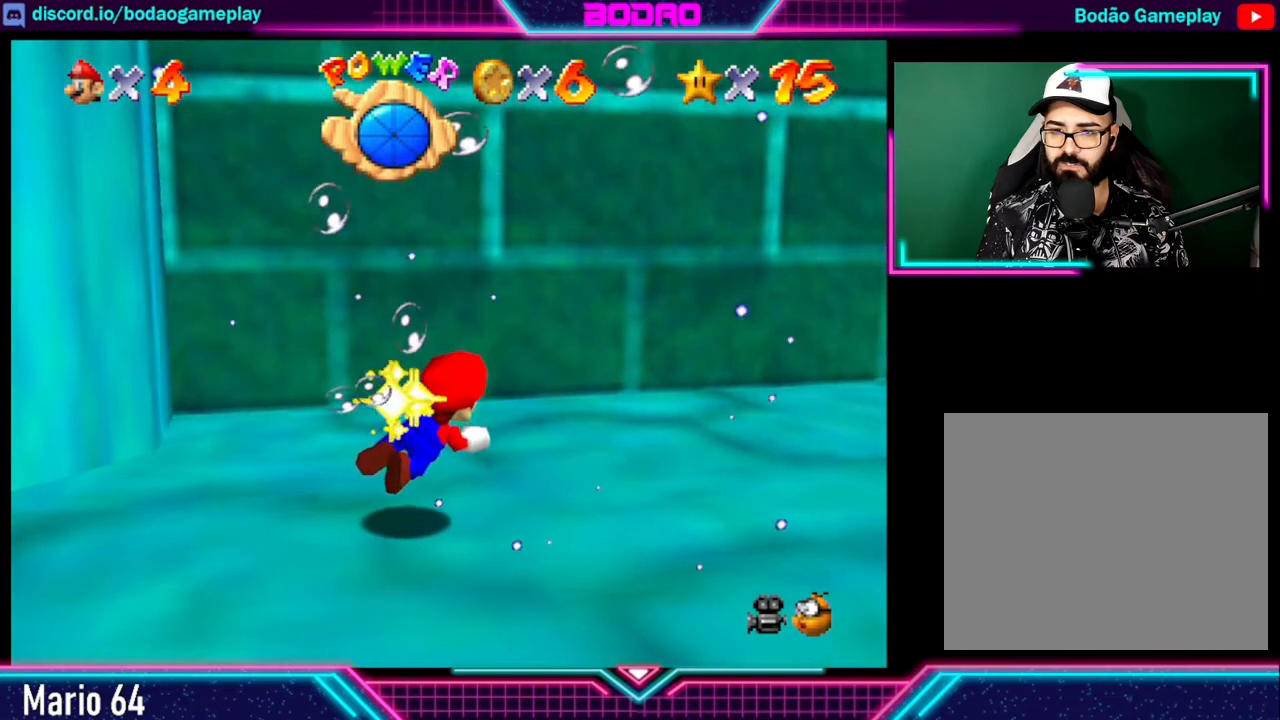
{"buttons": [], "left_stick": "up-right", "right_stick": "center", "events": [[320, "left_stick", "up-right"]]}
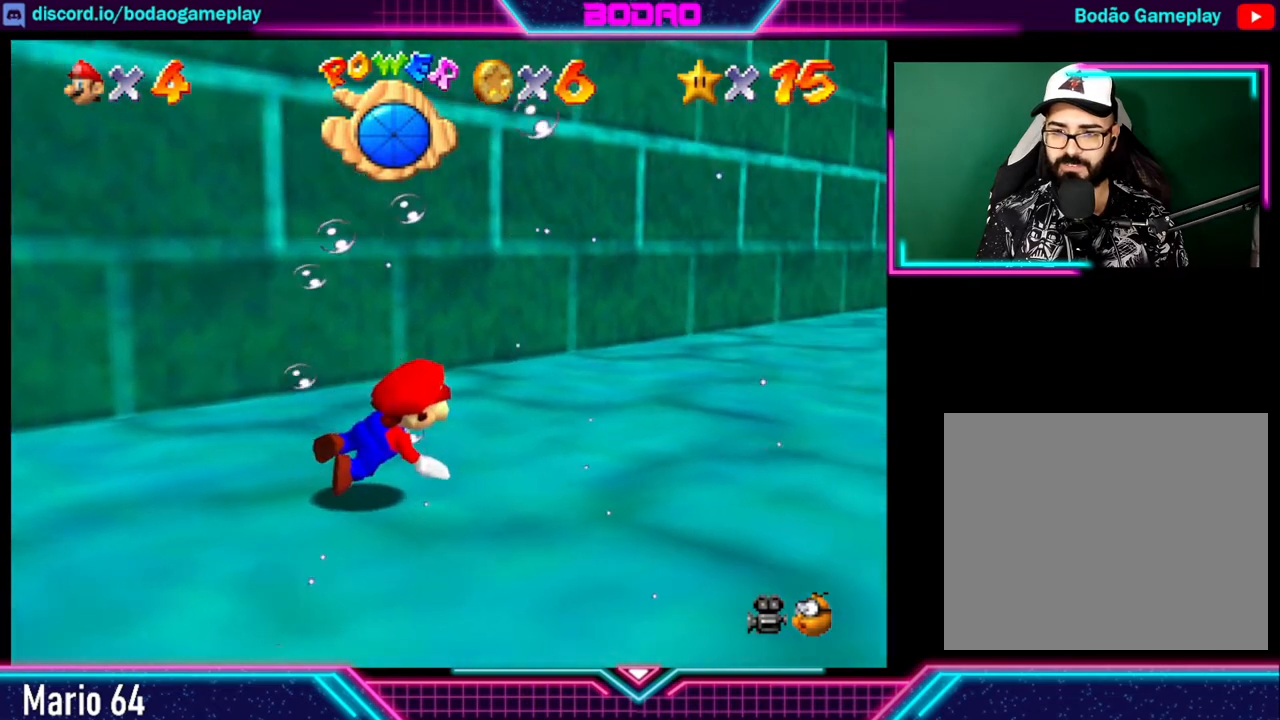
{"buttons": ["A"], "left_stick": "up", "right_stick": "center", "events": [[80, "A", "down"], [120, "left_stick", "up"]]}
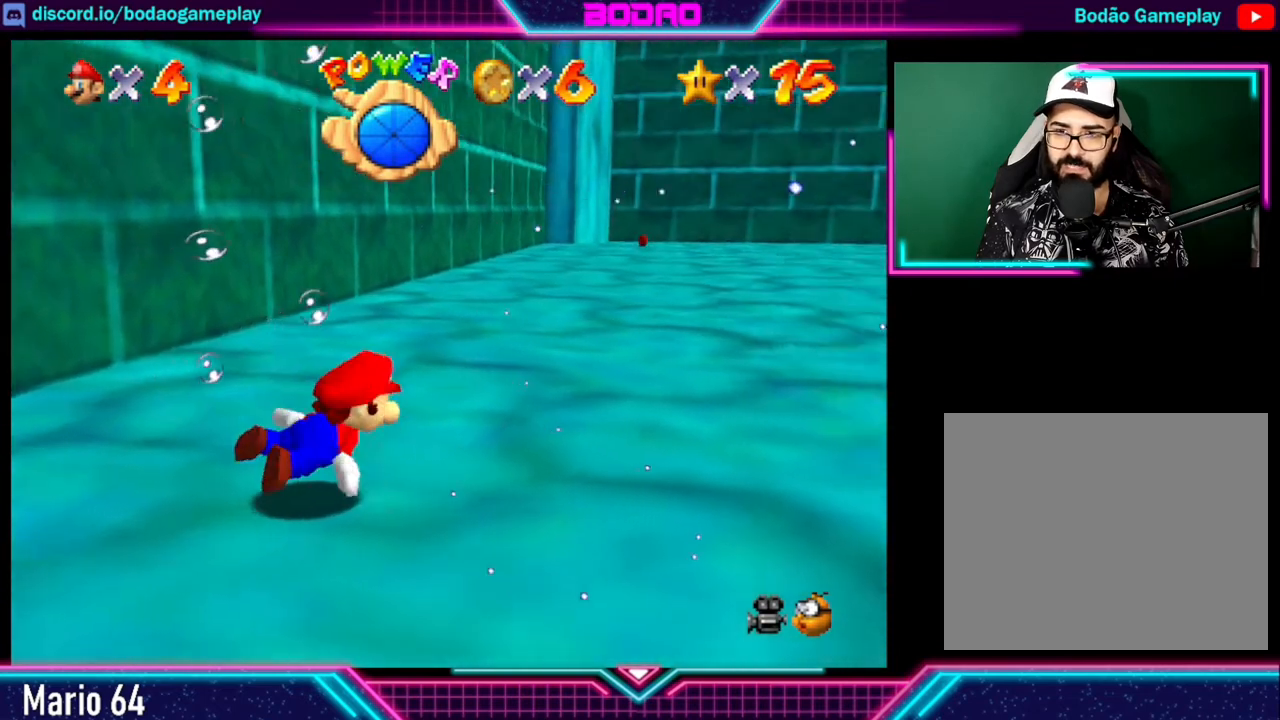
{"buttons": ["A"], "left_stick": "up-left", "right_stick": "center", "events": [[40, "A", "up"], [160, "A", "down"], [320, "left_stick", "up-left"]]}
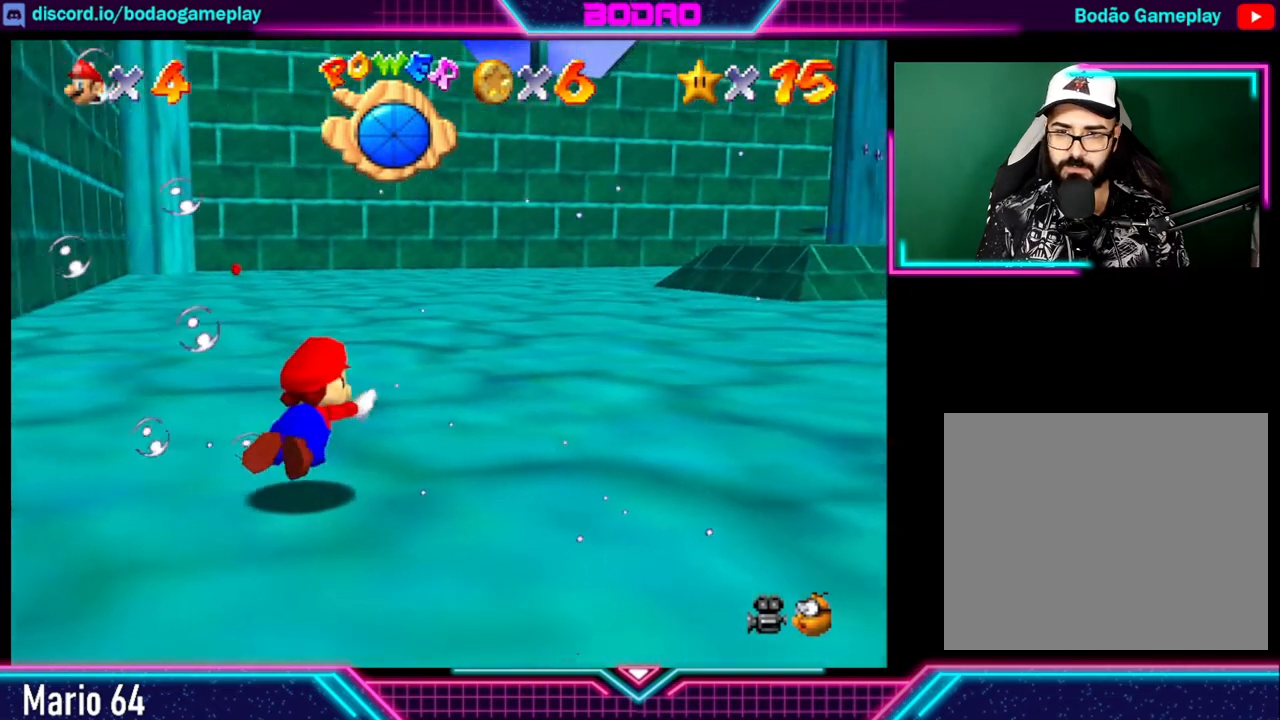
{"buttons": ["A"], "left_stick": "up-left", "right_stick": "center", "events": []}
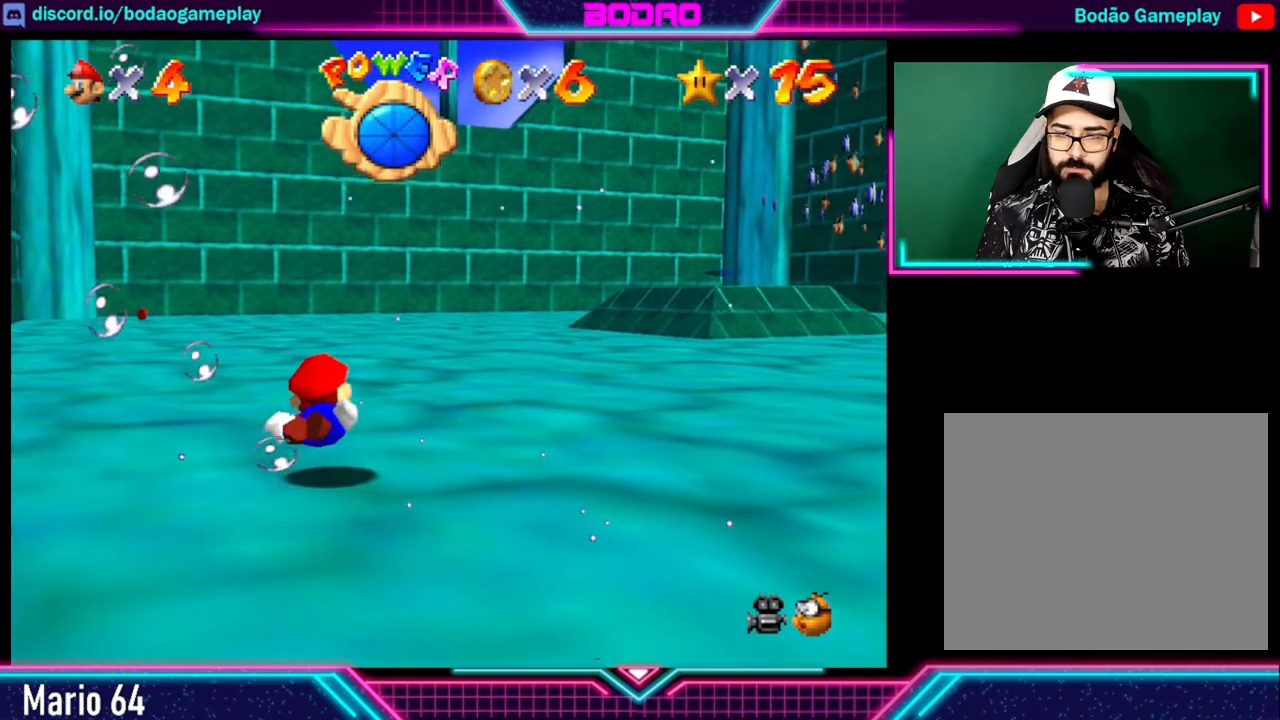
{"buttons": ["A"], "left_stick": "left", "right_stick": "center", "events": [[280, "left_stick", "center"], [440, "left_stick", "left"]]}
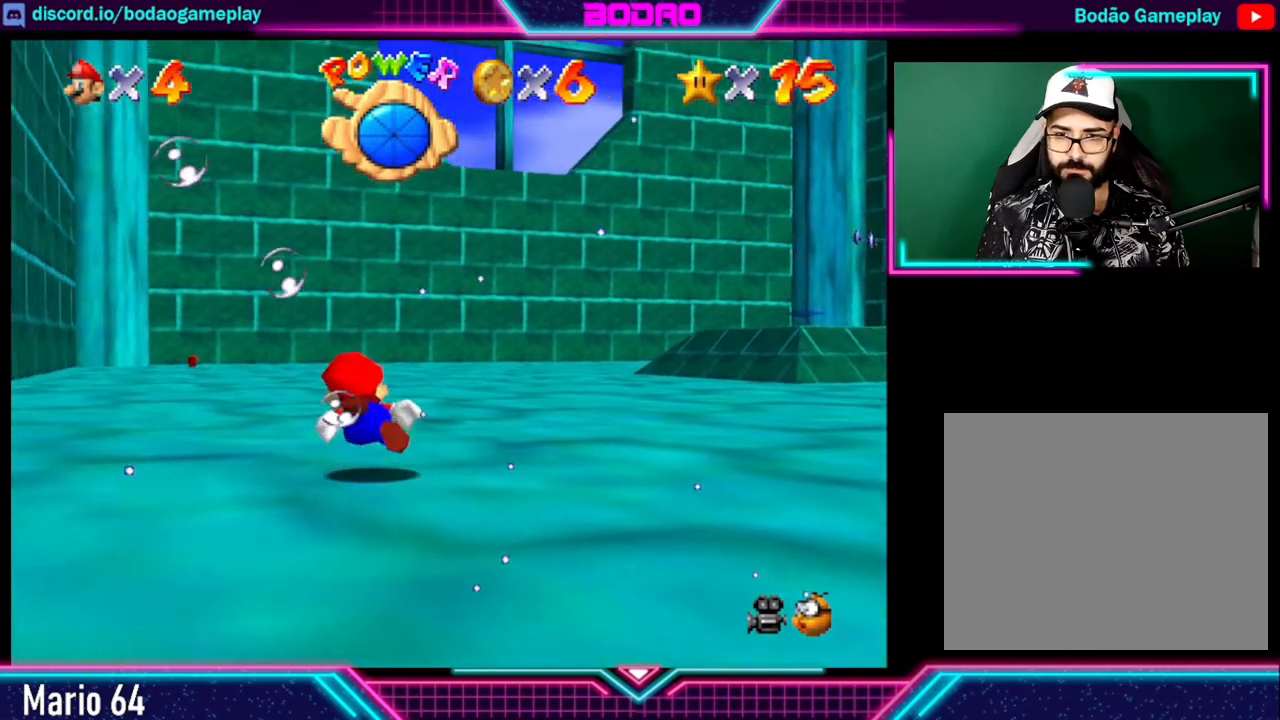
{"buttons": ["A"], "left_stick": "up-right", "right_stick": "center", "events": [[120, "left_stick", "center"], [360, "left_stick", "up-right"]]}
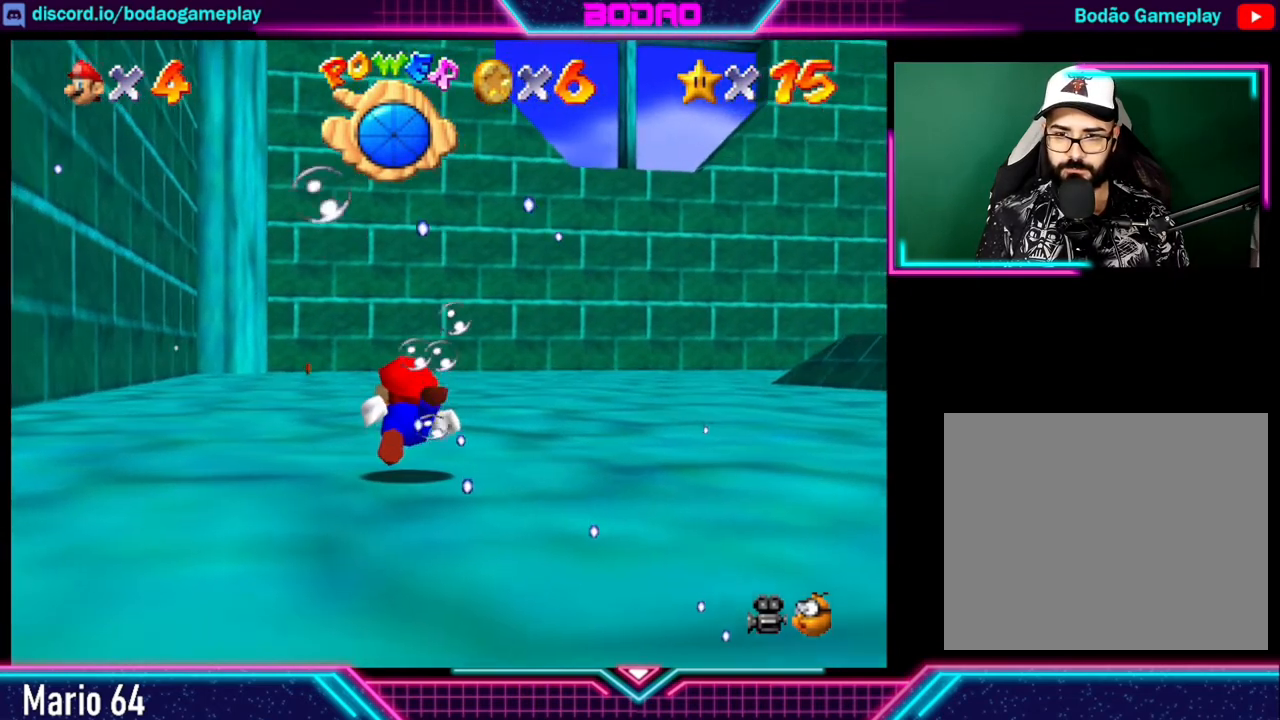
{"buttons": ["A"], "left_stick": "up-left", "right_stick": "center", "events": [[40, "left_stick", "center"], [440, "left_stick", "up-left"]]}